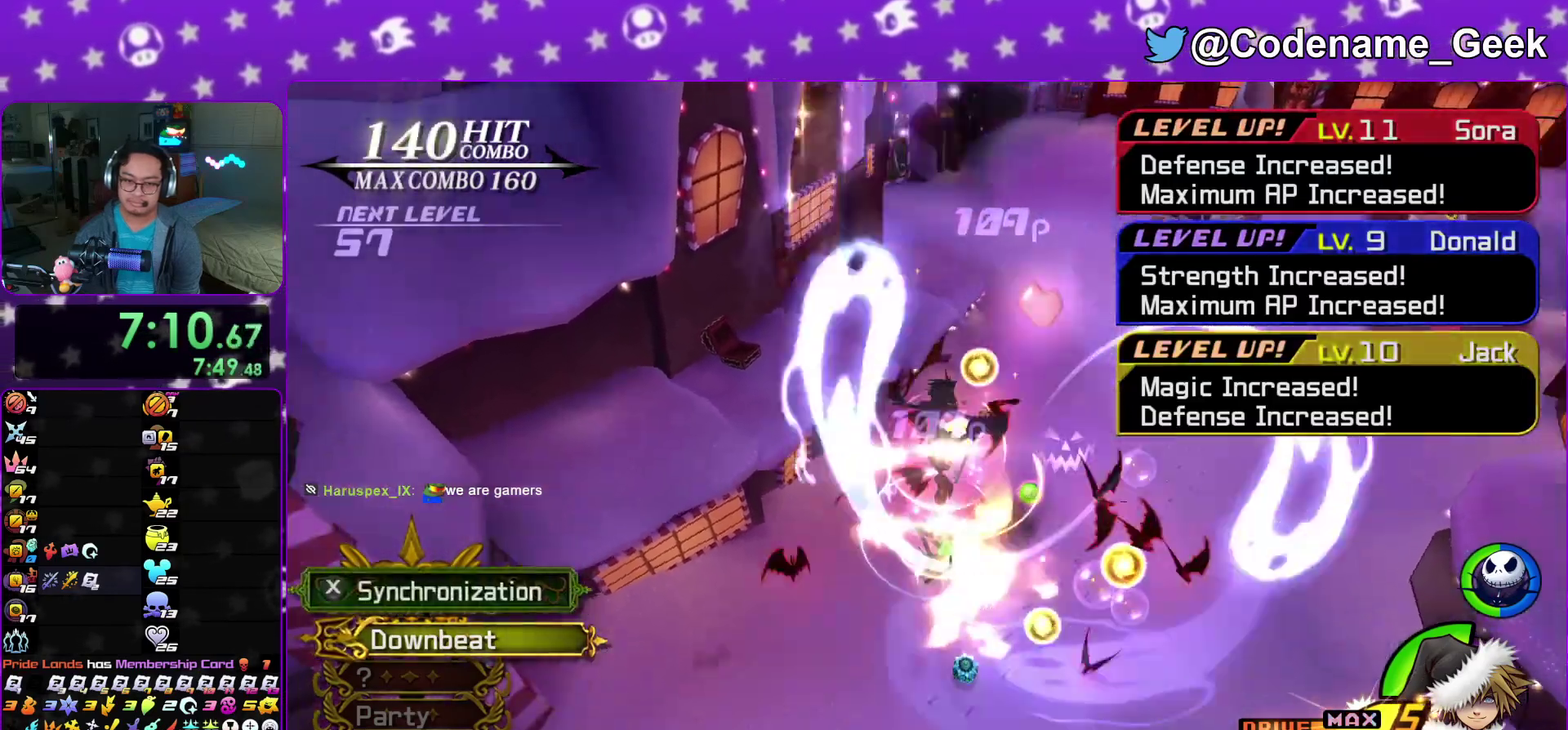
Gameplay with a controller (Nintendo layout); each line is a JSON object with the inputs held at the frame after it (dt_ms = milliseconds from this image to that frame). "events" lists button and stick changes between this image and that frame as [ms after this image, input, new state], when the widget could be followed in between. This overlay highlights the sticks when they move; stick clicks (L3 R3) are not distinguishable. Not read: HOME L3 R3 SELECT START.
{"dt_ms": 500, "buttons": [], "left_stick": "down-left", "right_stick": "center", "events": [[17, "X", "up"], [150, "DPAD_UP", "down"], [183, "right_stick", "left"], [233, "DPAD_UP", "up"], [267, "right_stick", "center"], [400, "A", "down"], [450, "left_stick", "down-left"], [500, "A", "up"]]}
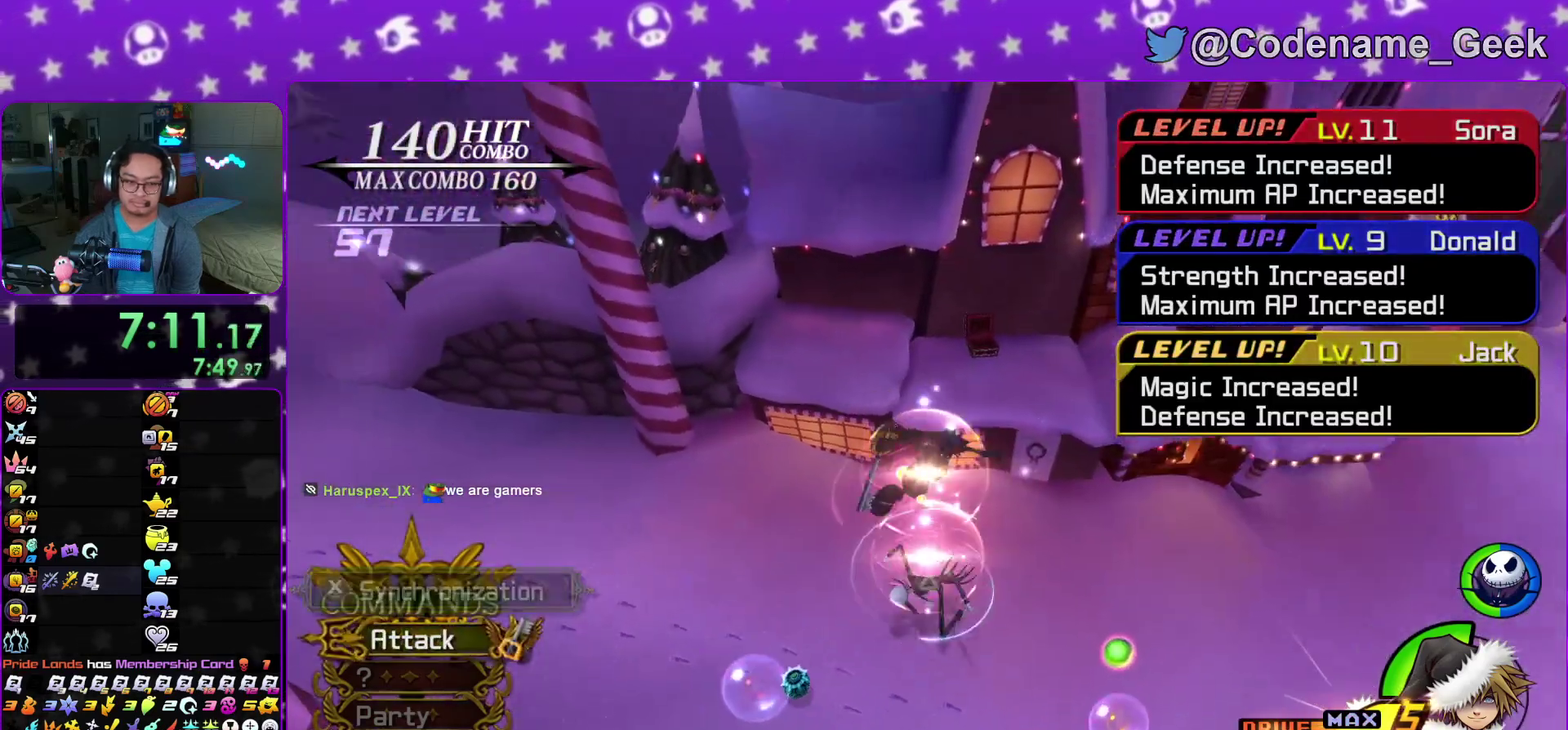
{"dt_ms": 500, "buttons": ["DPAD_LEFT"], "left_stick": "center", "right_stick": "left", "events": [[167, "right_stick", "left"], [267, "left_stick", "center"], [450, "DPAD_LEFT", "down"]]}
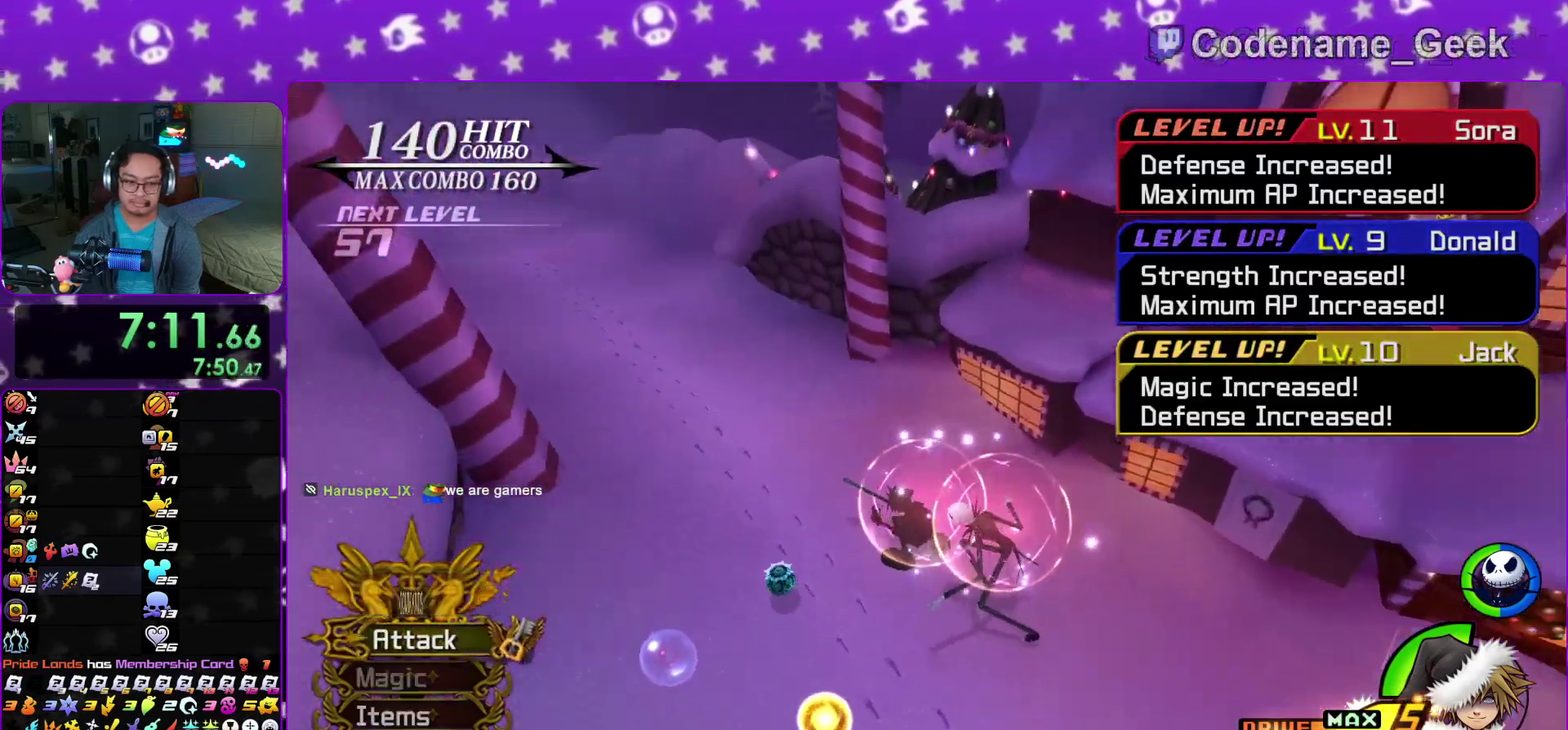
{"dt_ms": 500, "buttons": ["A"], "left_stick": "center", "right_stick": "center", "events": [[17, "DPAD_LEFT", "up"], [117, "right_stick", "center"], [267, "DPAD_UP", "down"], [350, "DPAD_UP", "up"], [450, "A", "down"]]}
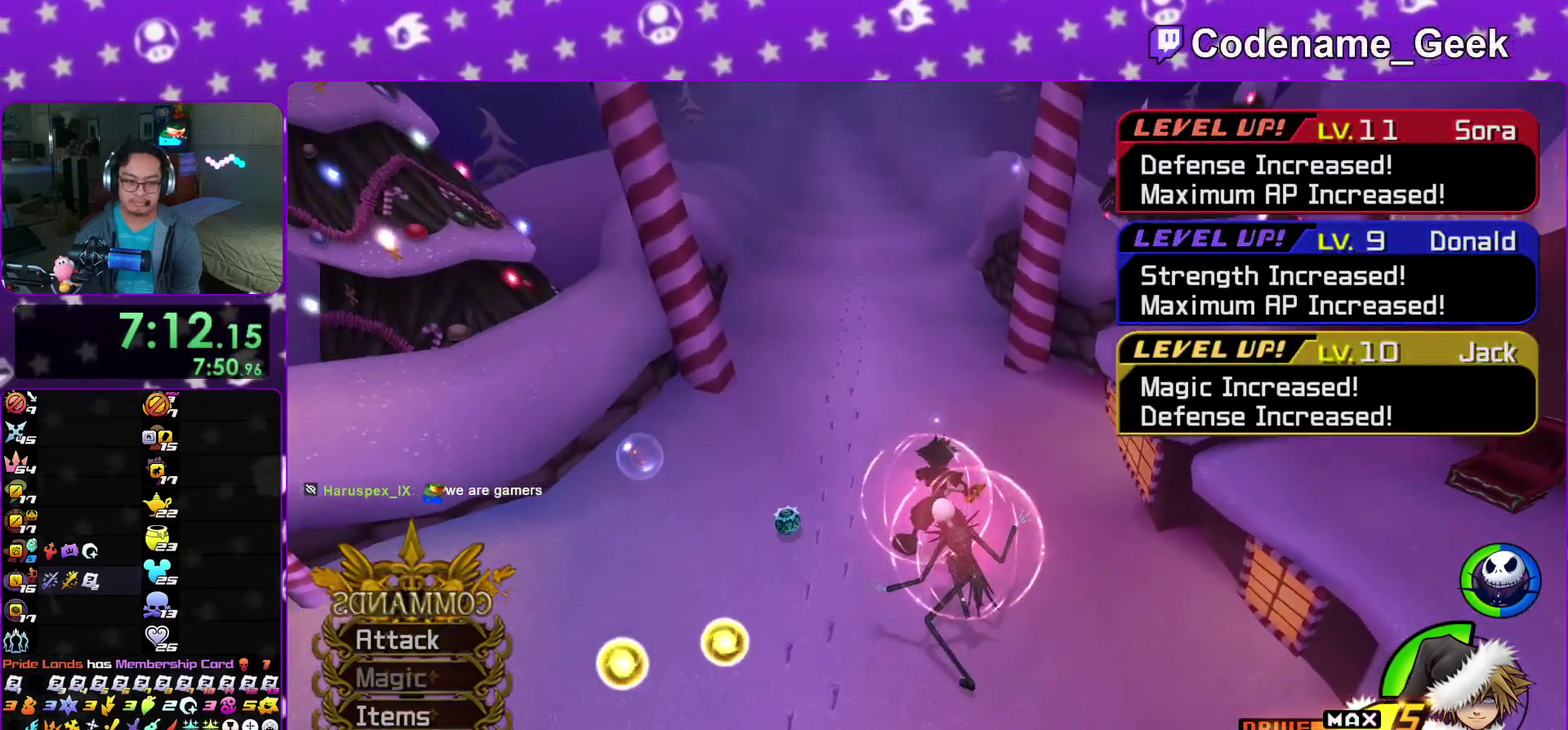
{"dt_ms": 400, "buttons": ["A"], "left_stick": "up", "right_stick": "center"}
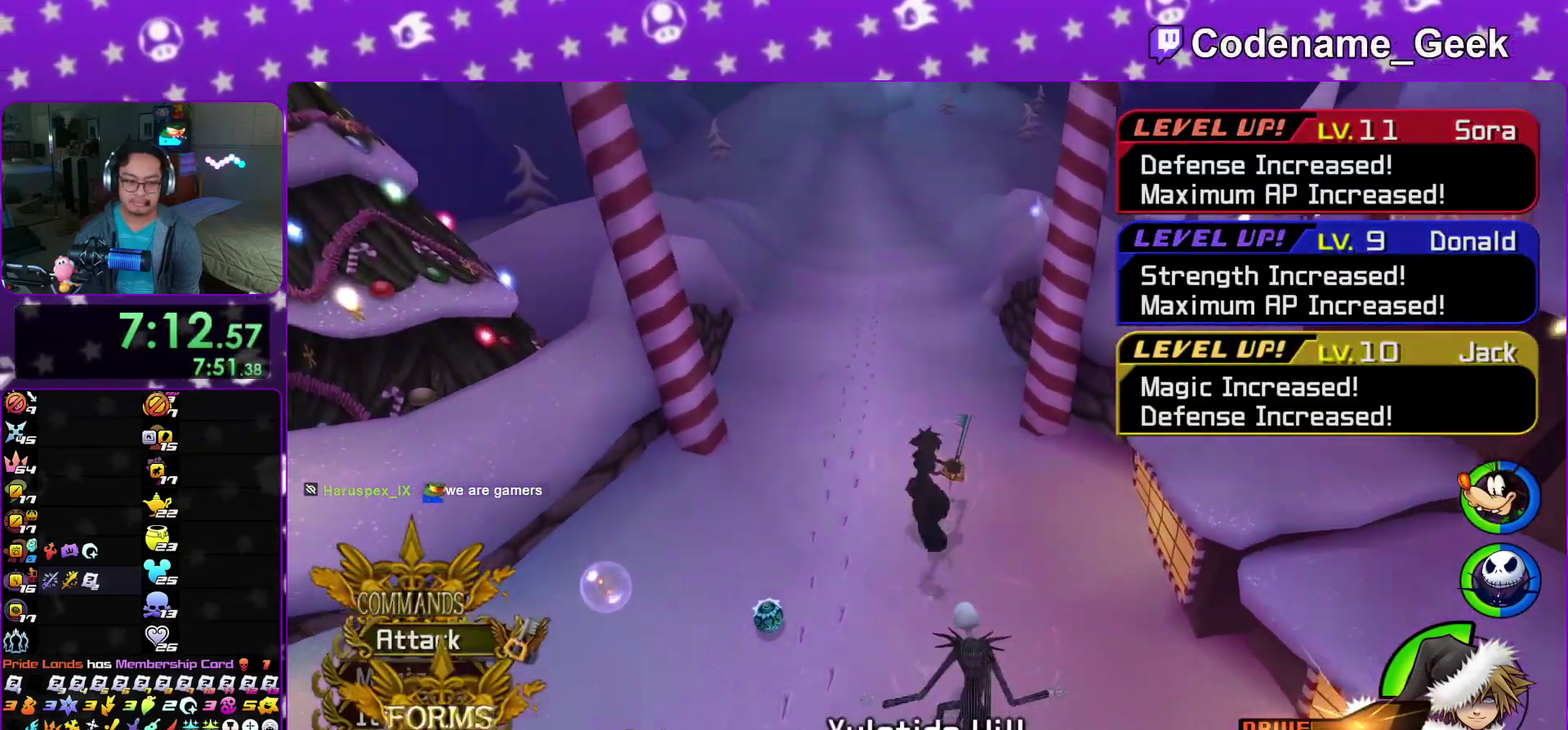
{"dt_ms": 600, "buttons": [], "left_stick": "up", "right_stick": "down"}
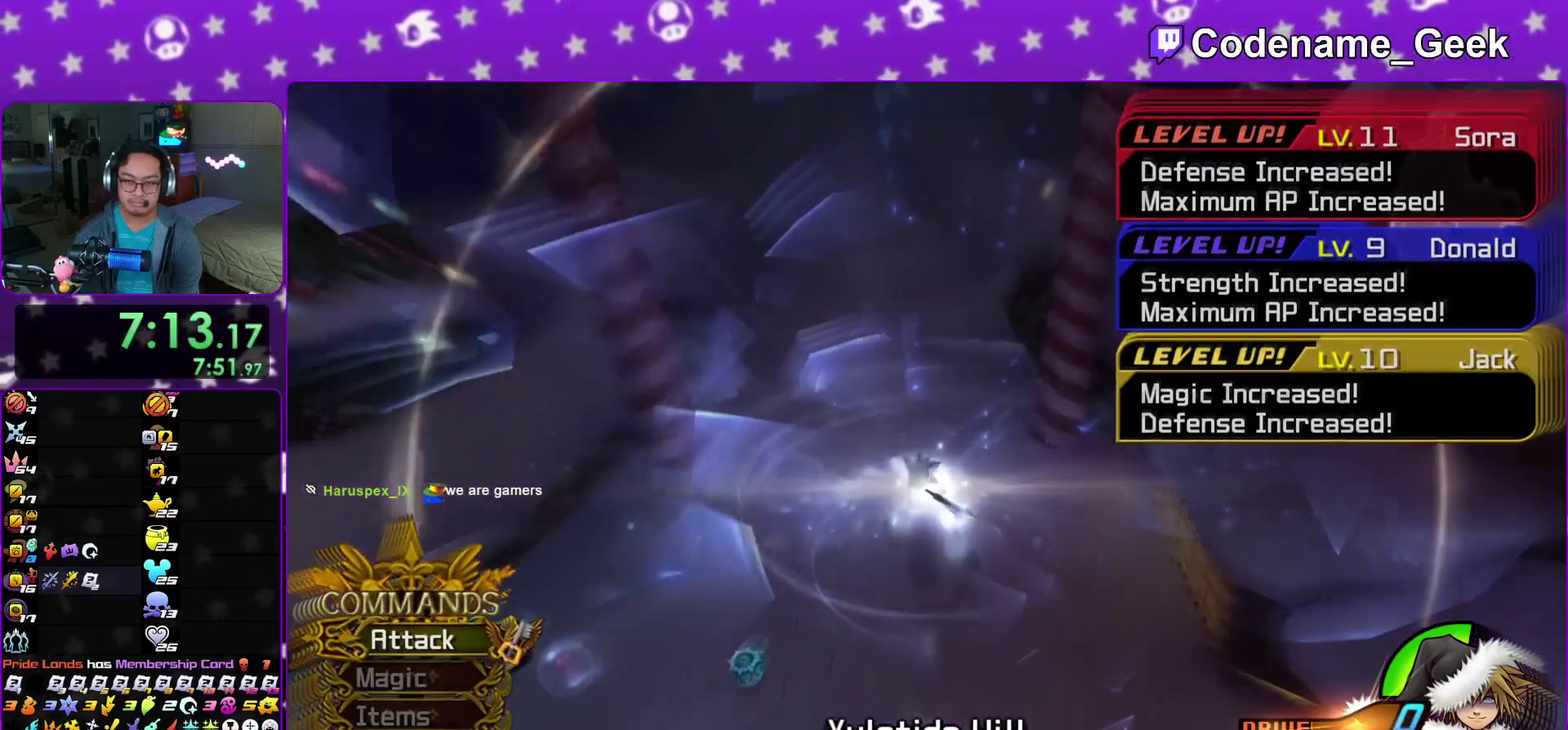
{"dt_ms": 300, "buttons": [], "left_stick": "up", "right_stick": "down"}
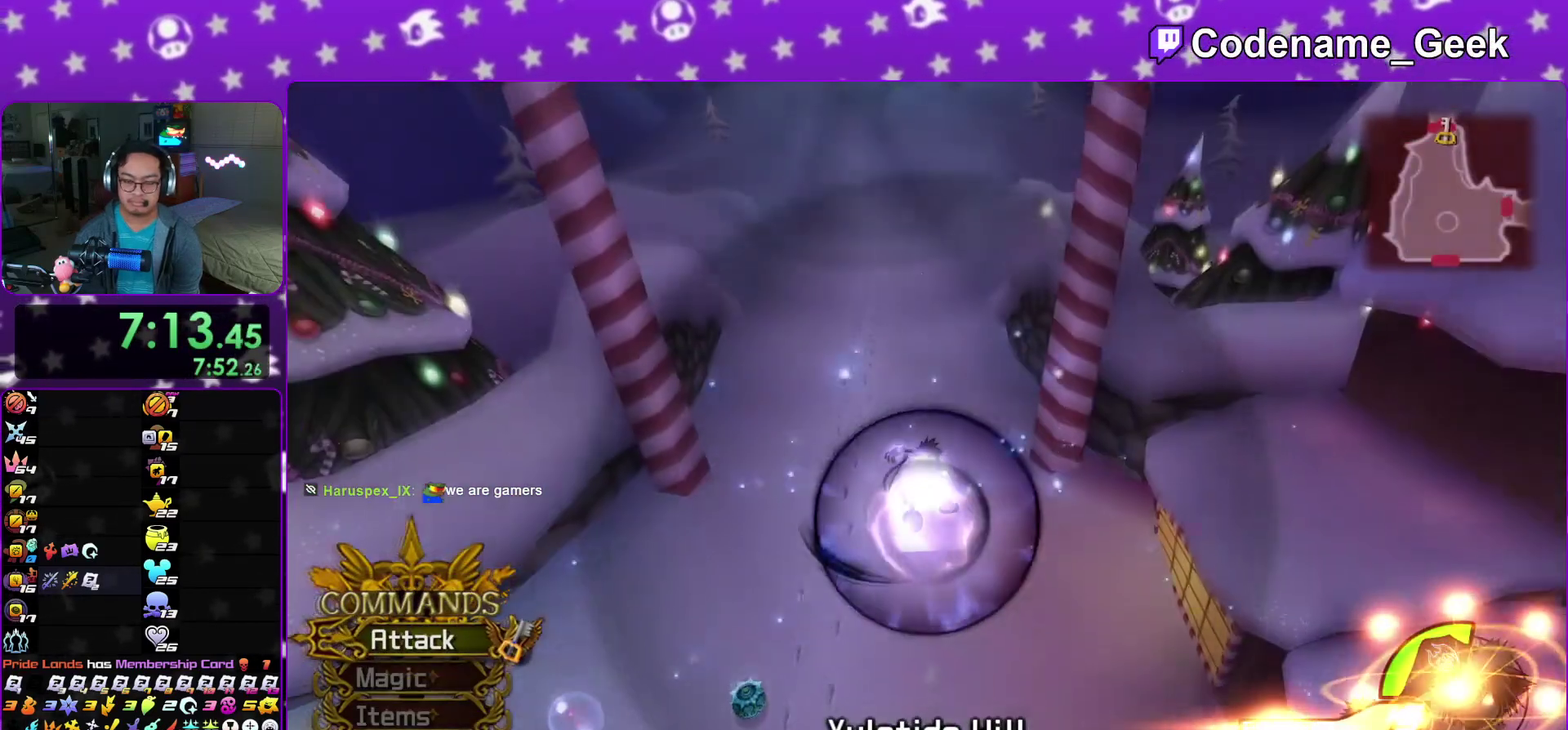
{"dt_ms": 700, "buttons": [], "left_stick": "up", "right_stick": "center"}
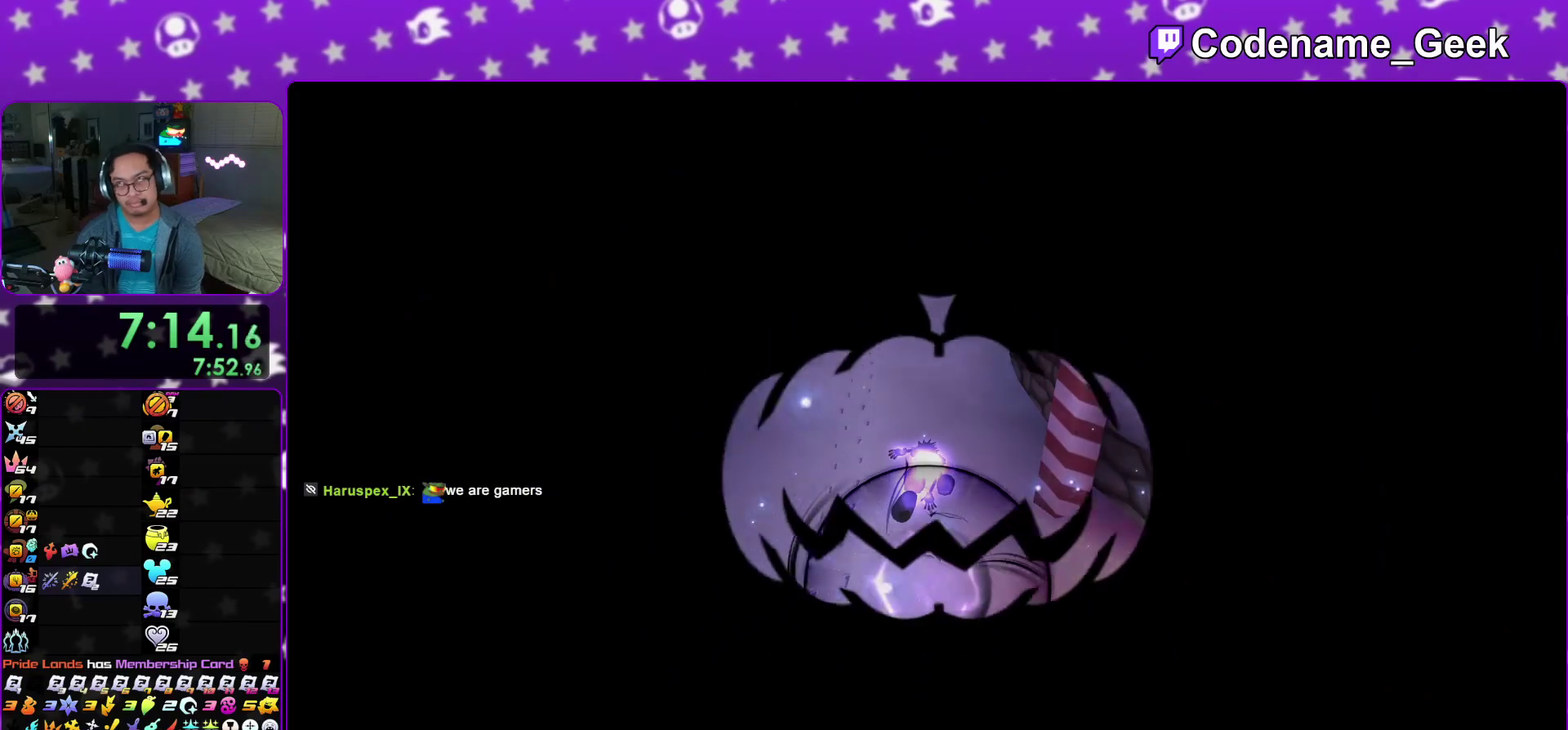
{"dt_ms": 300, "buttons": [], "left_stick": "up", "right_stick": "center"}
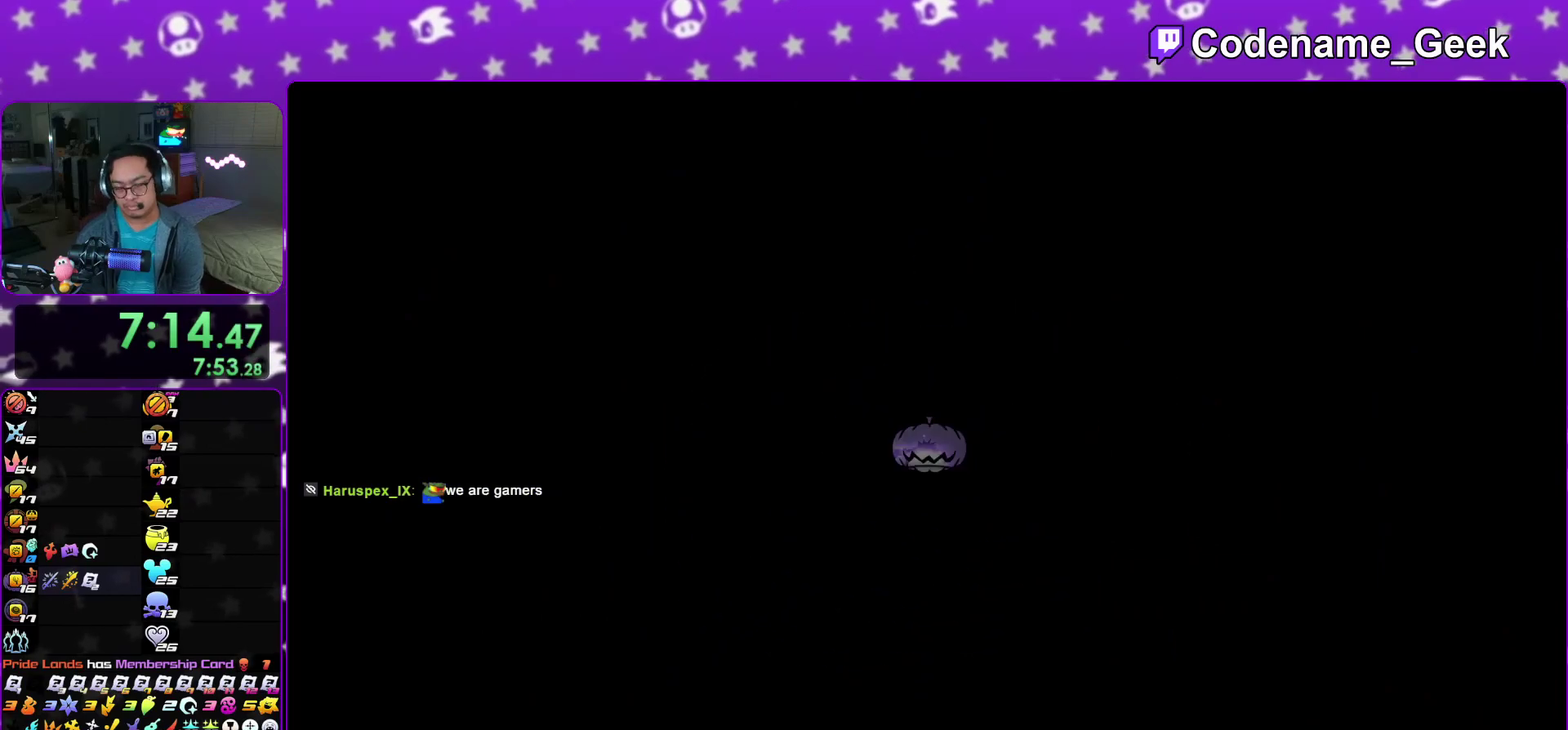
{"dt_ms": 700, "buttons": [], "left_stick": "up", "right_stick": "center"}
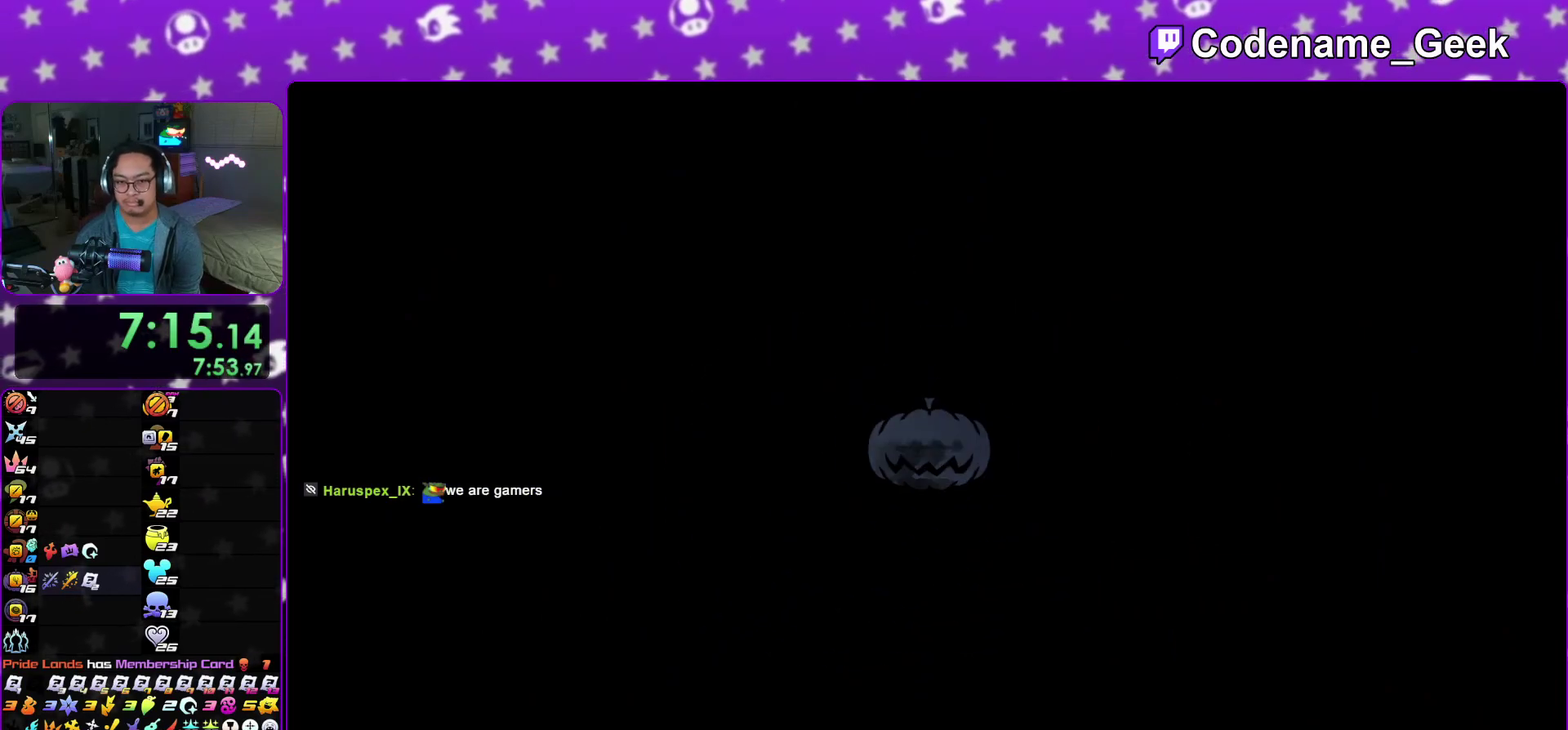
{"dt_ms": 500, "buttons": [], "left_stick": "up", "right_stick": "center"}
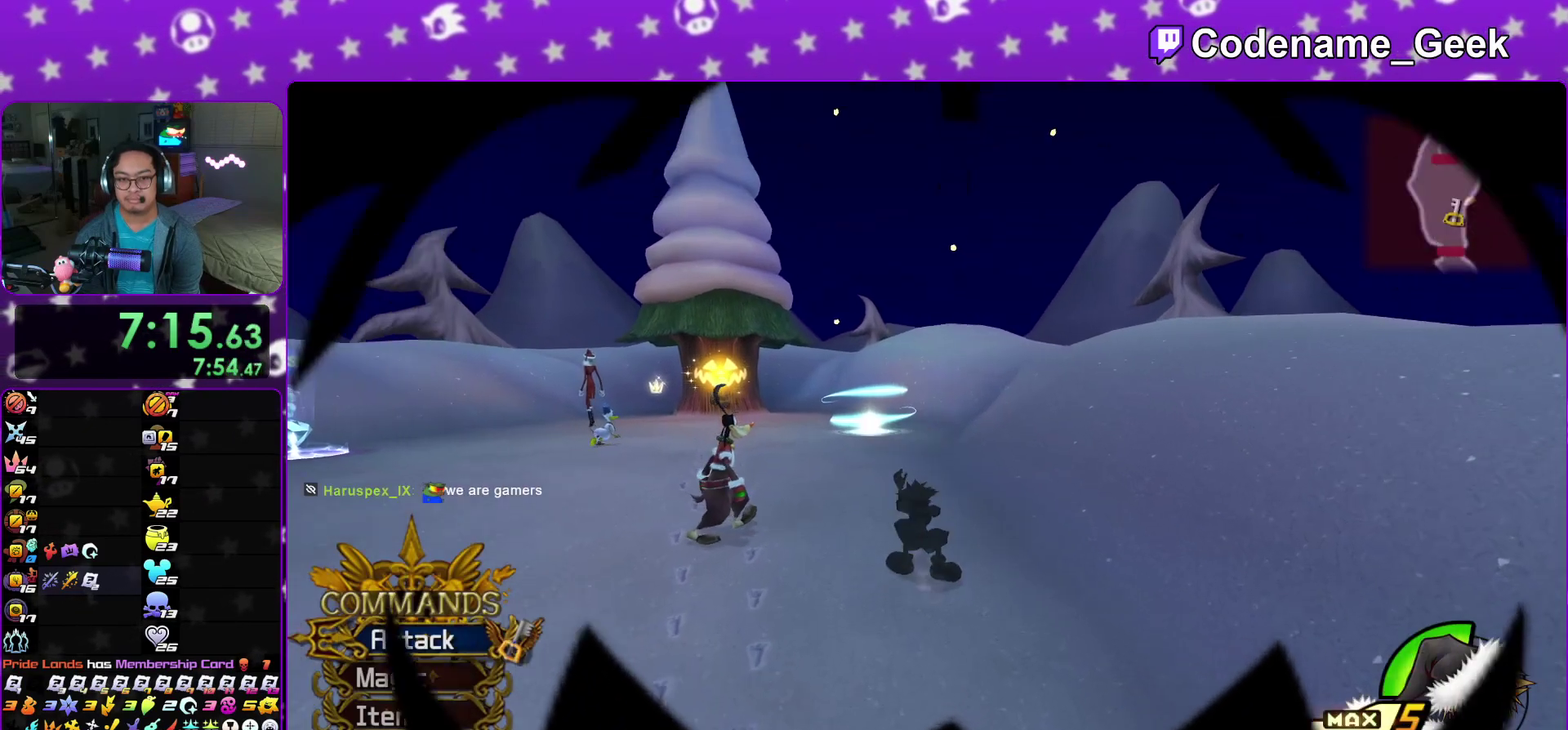
{"dt_ms": 500, "buttons": [], "left_stick": "up", "right_stick": "center"}
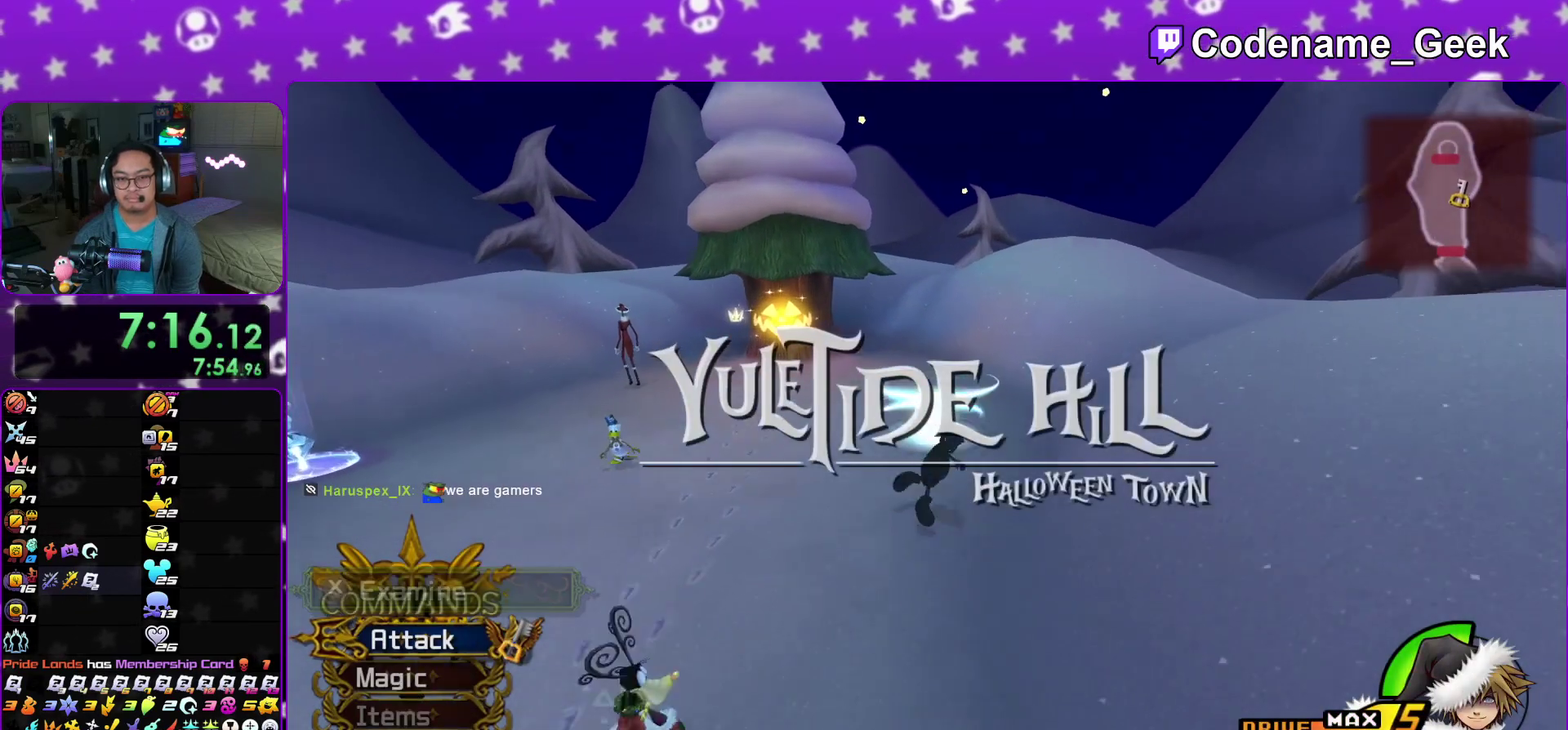
{"dt_ms": 400, "buttons": [], "left_stick": "left", "right_stick": "down"}
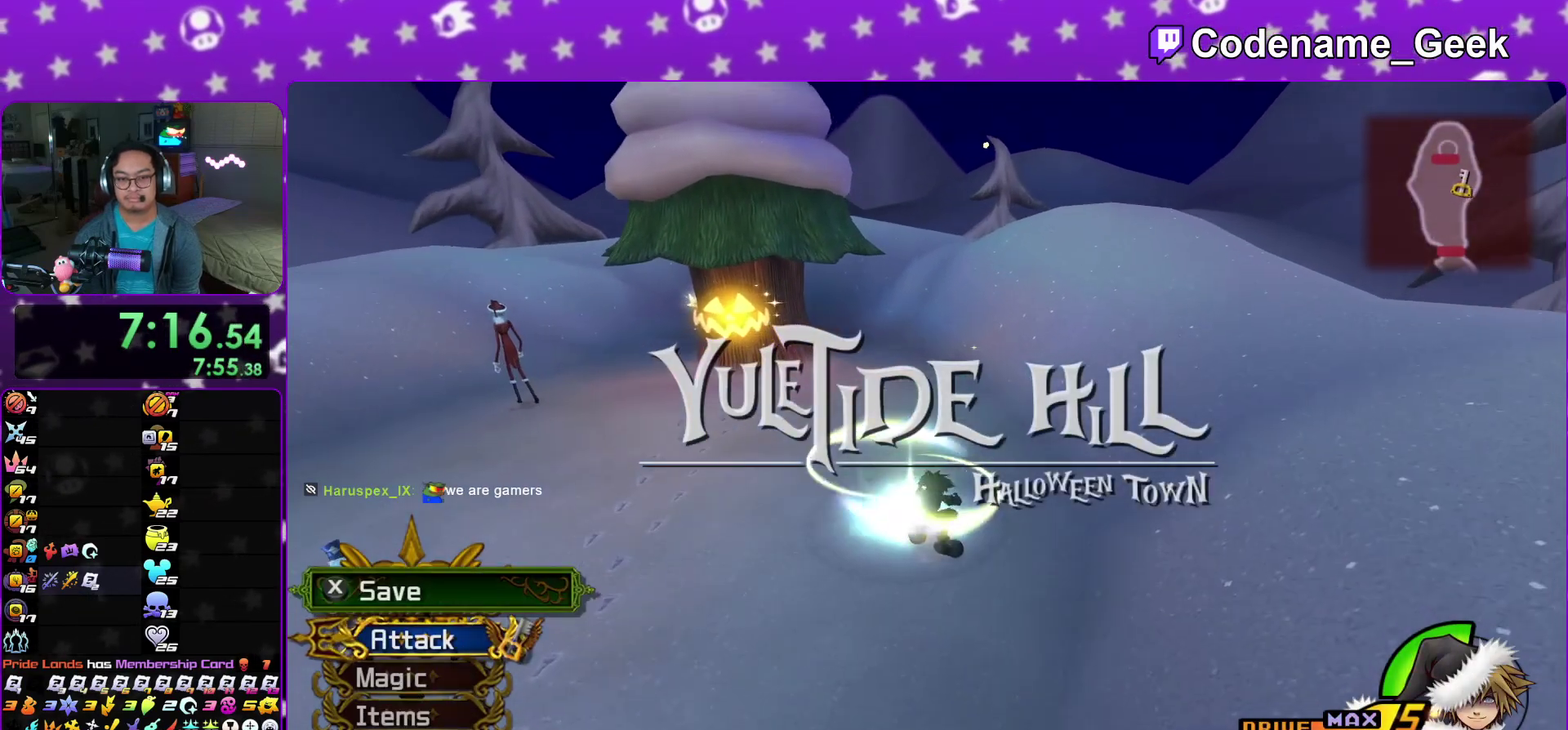
{"dt_ms": 600, "buttons": ["DPAD_DOWN"], "left_stick": "center", "right_stick": "center"}
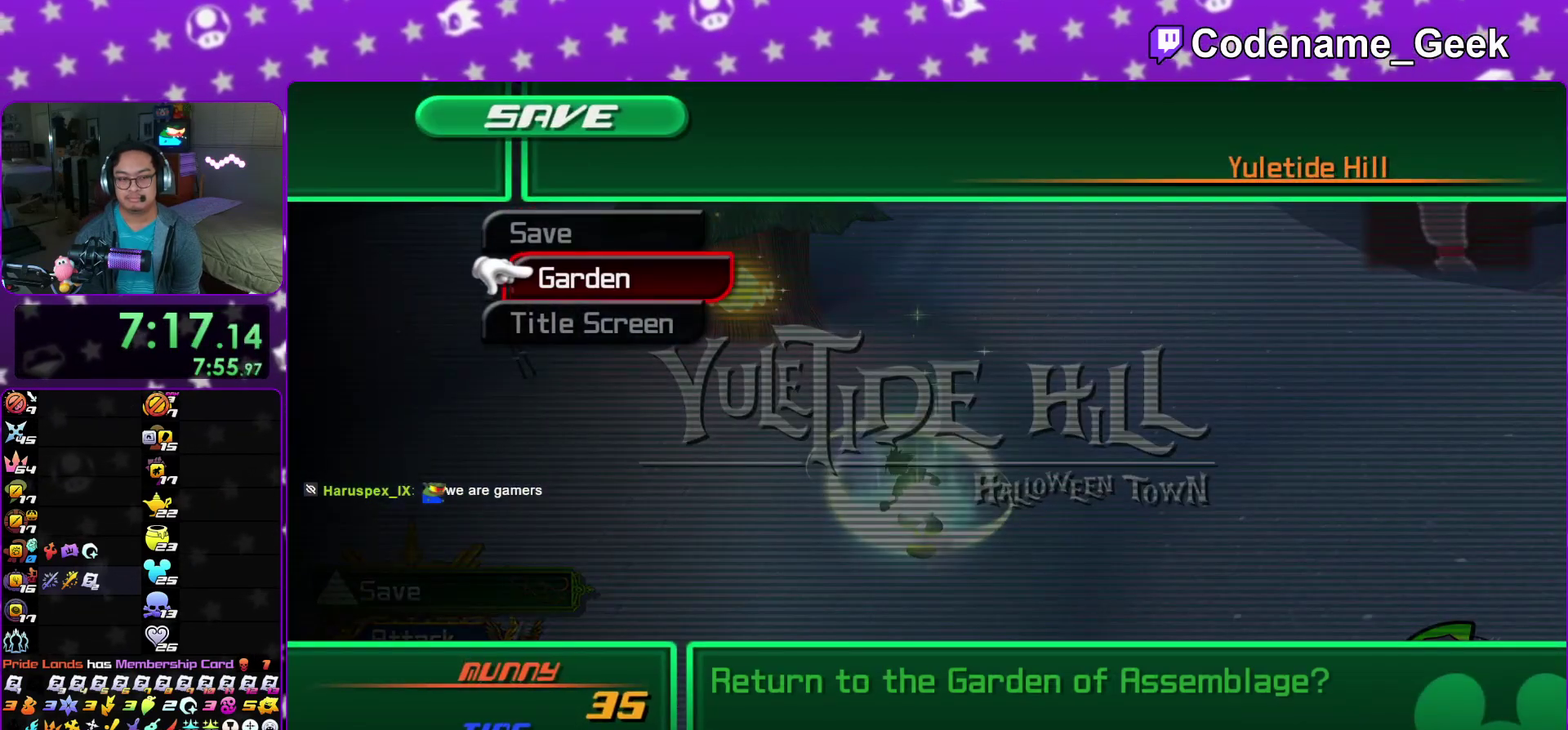
{"dt_ms": 400, "buttons": ["A"], "left_stick": "center", "right_stick": "center"}
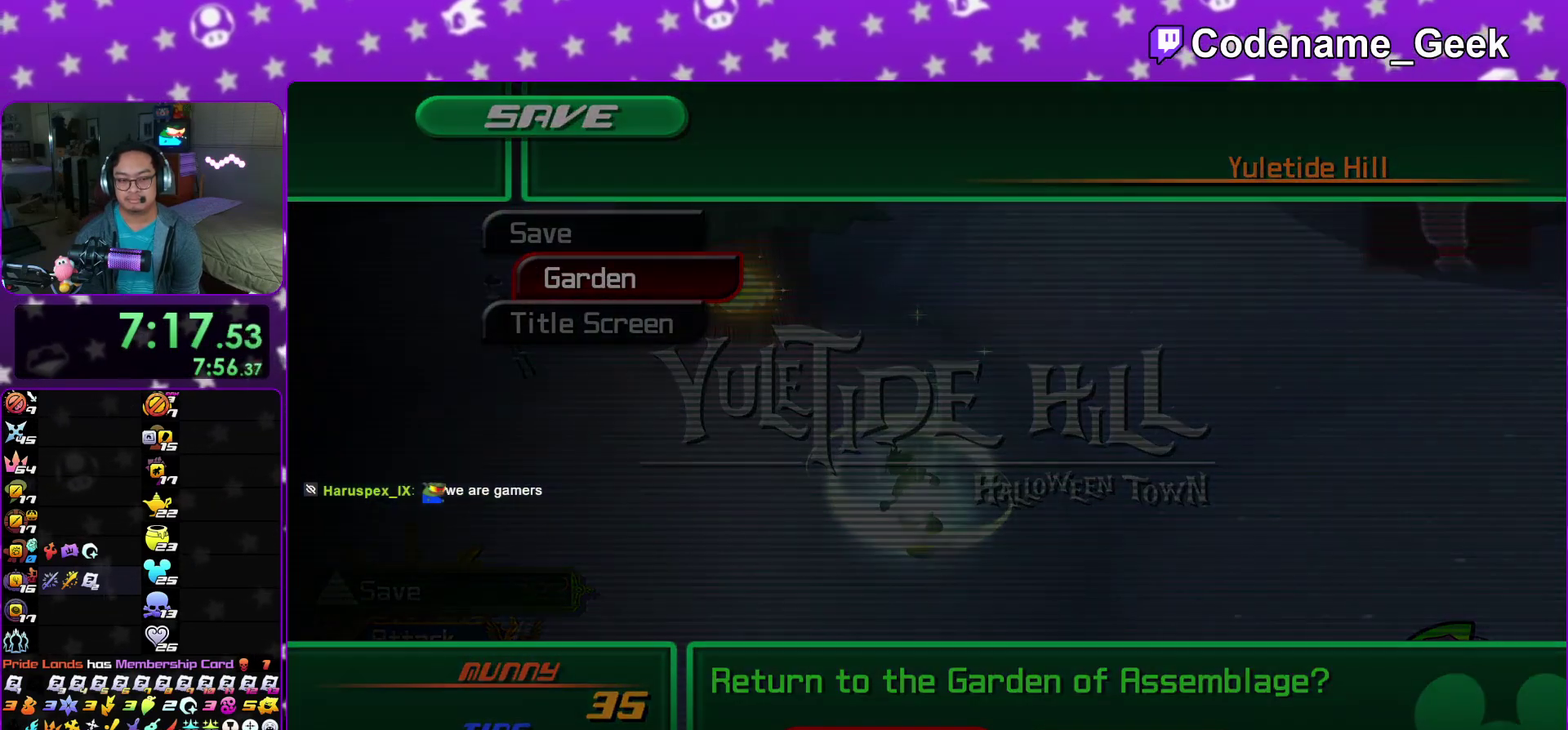
{"dt_ms": 600, "buttons": [], "left_stick": "down-right", "right_stick": "center", "events": [[317, "A", "up"], [550, "left_stick", "down-right"]]}
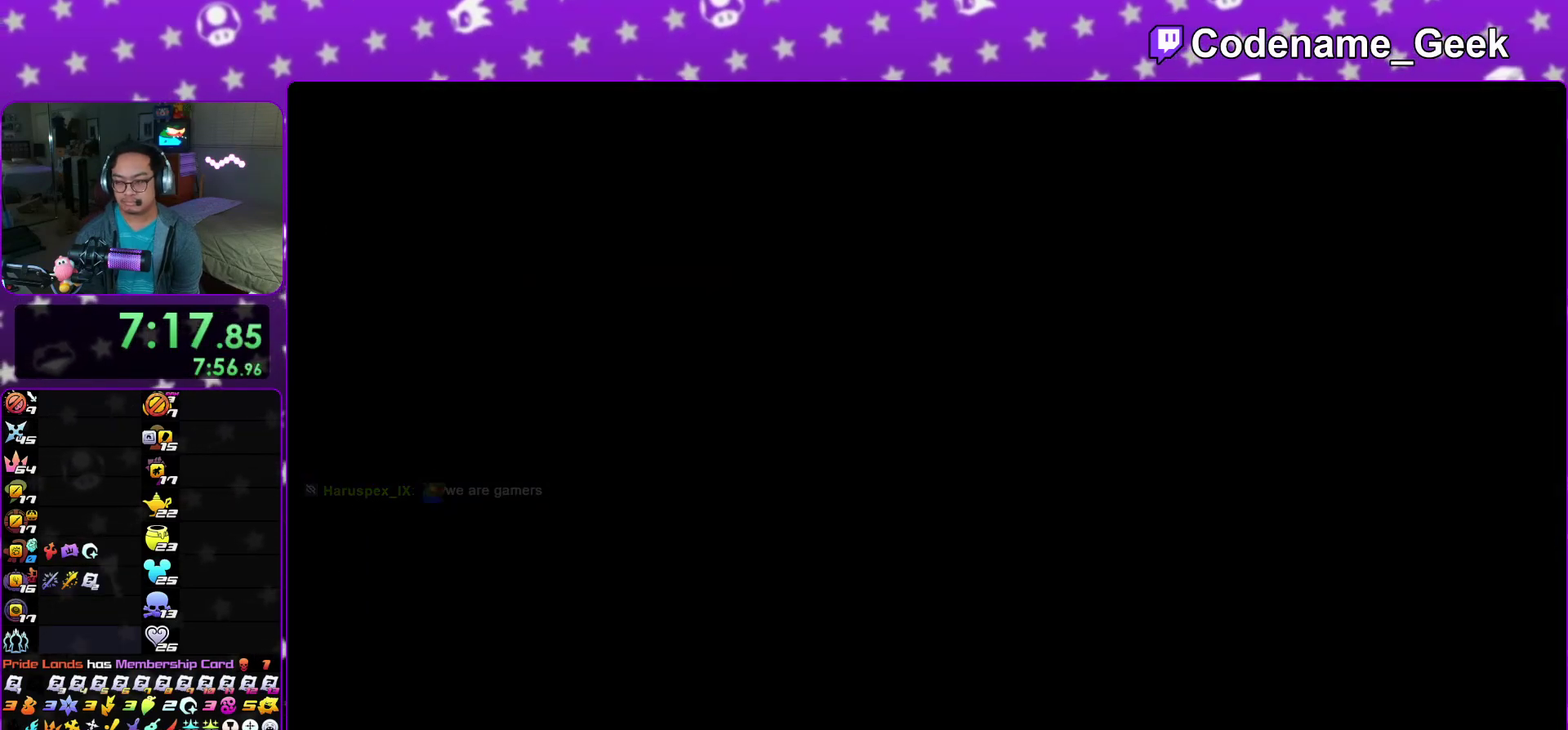
{"dt_ms": 500, "buttons": [], "left_stick": "down-right", "right_stick": "right", "events": [[50, "right_stick", "right"]]}
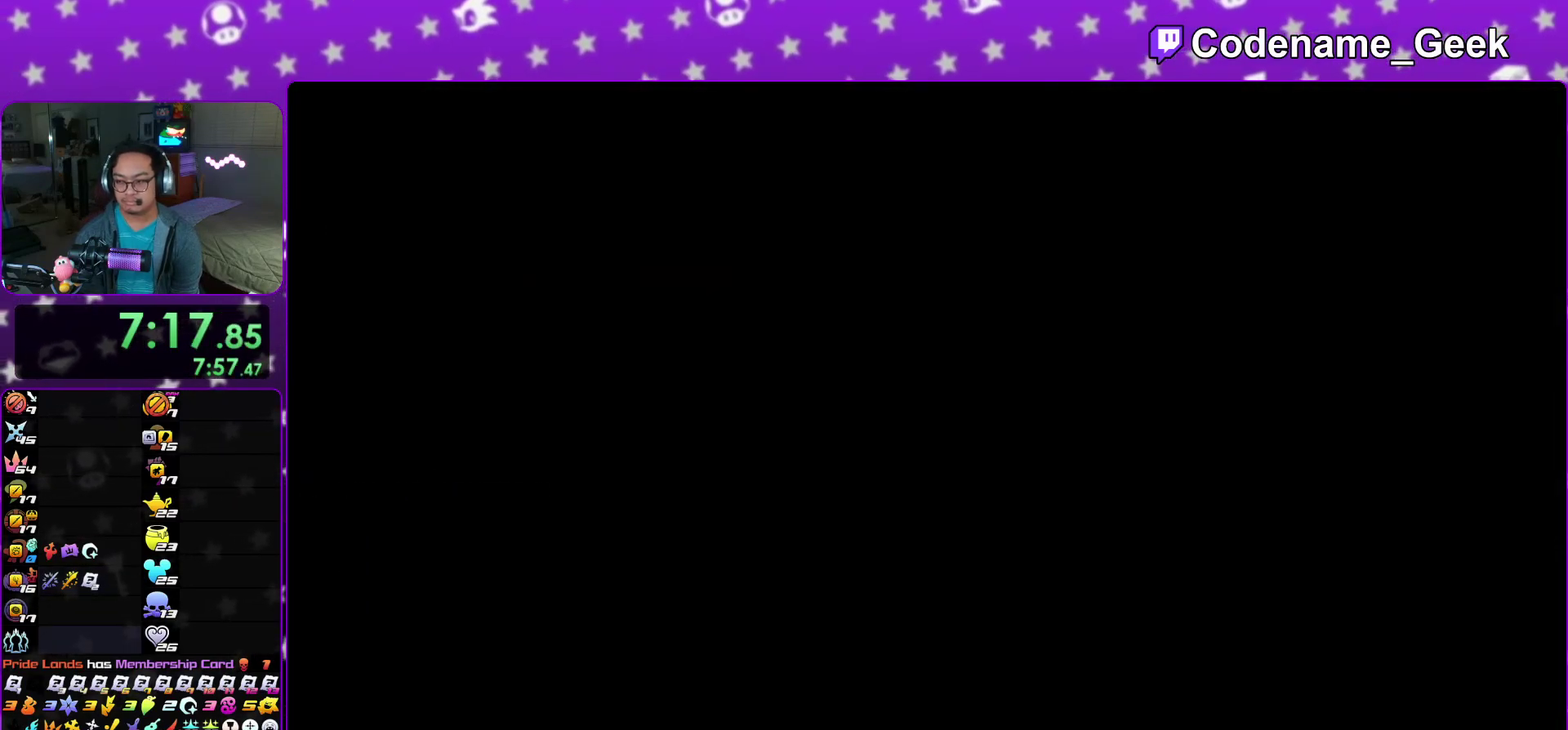
{"dt_ms": 600, "buttons": [], "left_stick": "down-right", "right_stick": "right", "events": []}
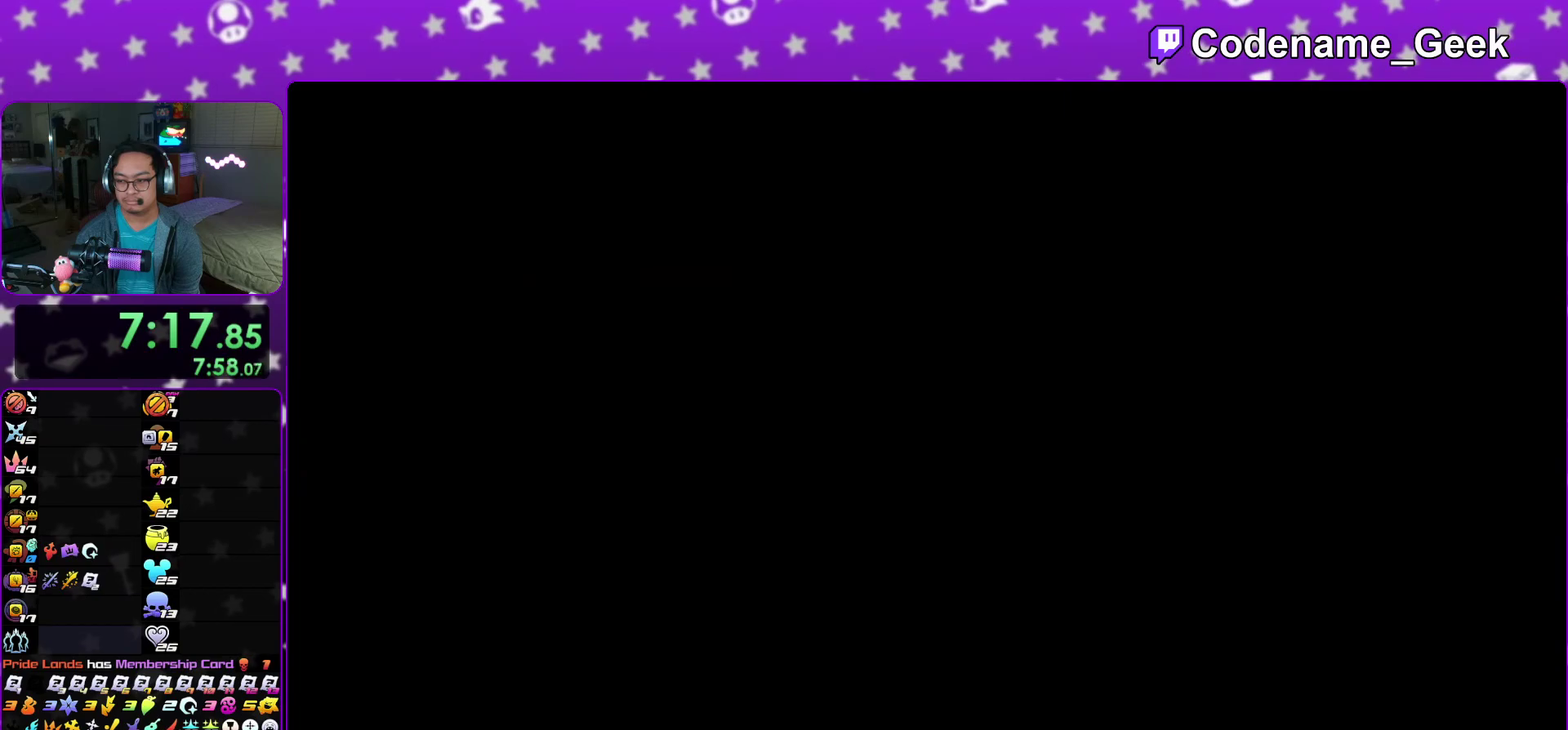
{"dt_ms": 400, "buttons": [], "left_stick": "down-right", "right_stick": "right", "events": []}
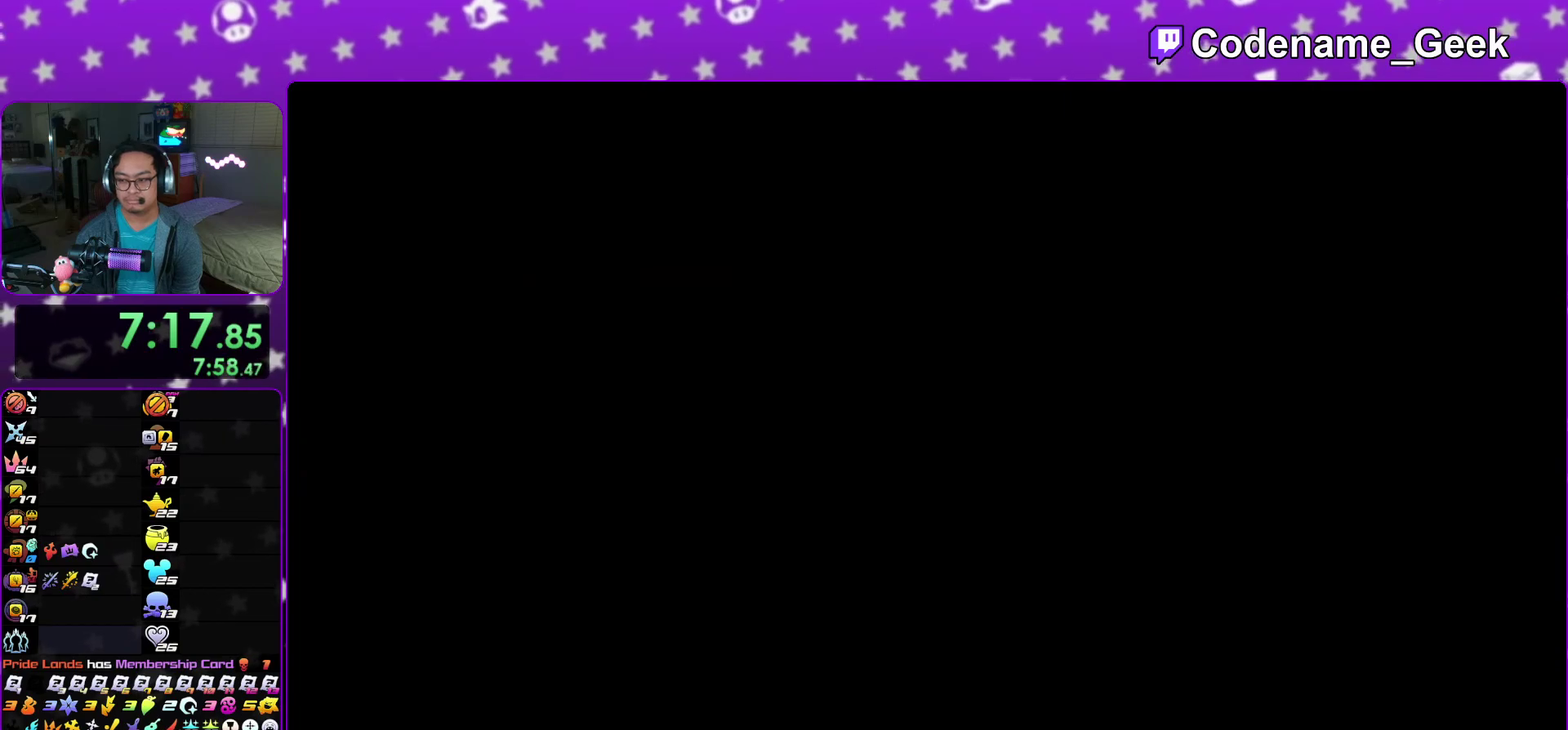
{"dt_ms": 600, "buttons": [], "left_stick": "right", "right_stick": "center", "events": [[267, "right_stick", "down-right"], [417, "left_stick", "right"], [600, "right_stick", "center"]]}
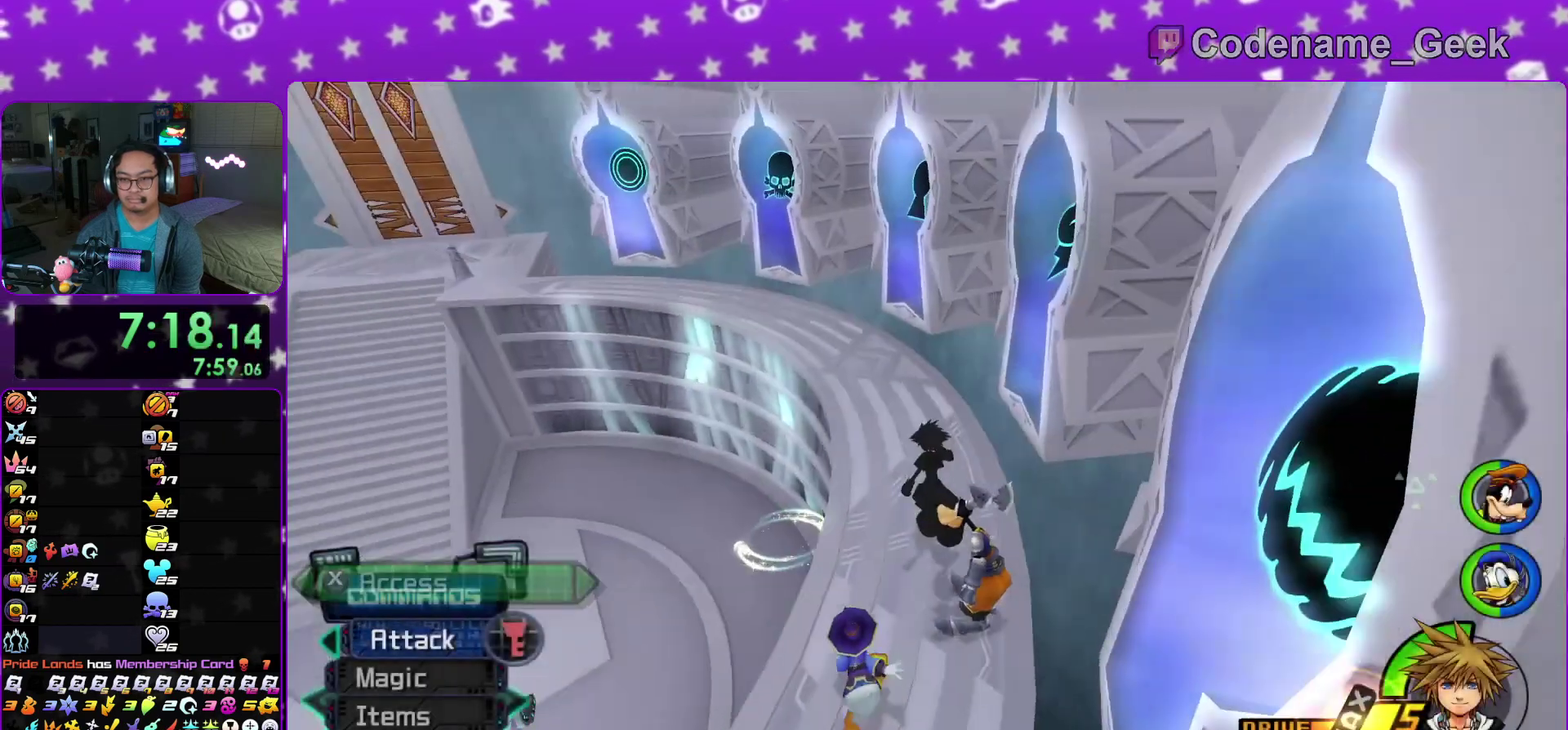
{"dt_ms": 400, "buttons": ["X"], "left_stick": "center", "right_stick": "center", "events": [[183, "X", "down"], [283, "X", "up"], [317, "left_stick", "center"], [350, "X", "down"]]}
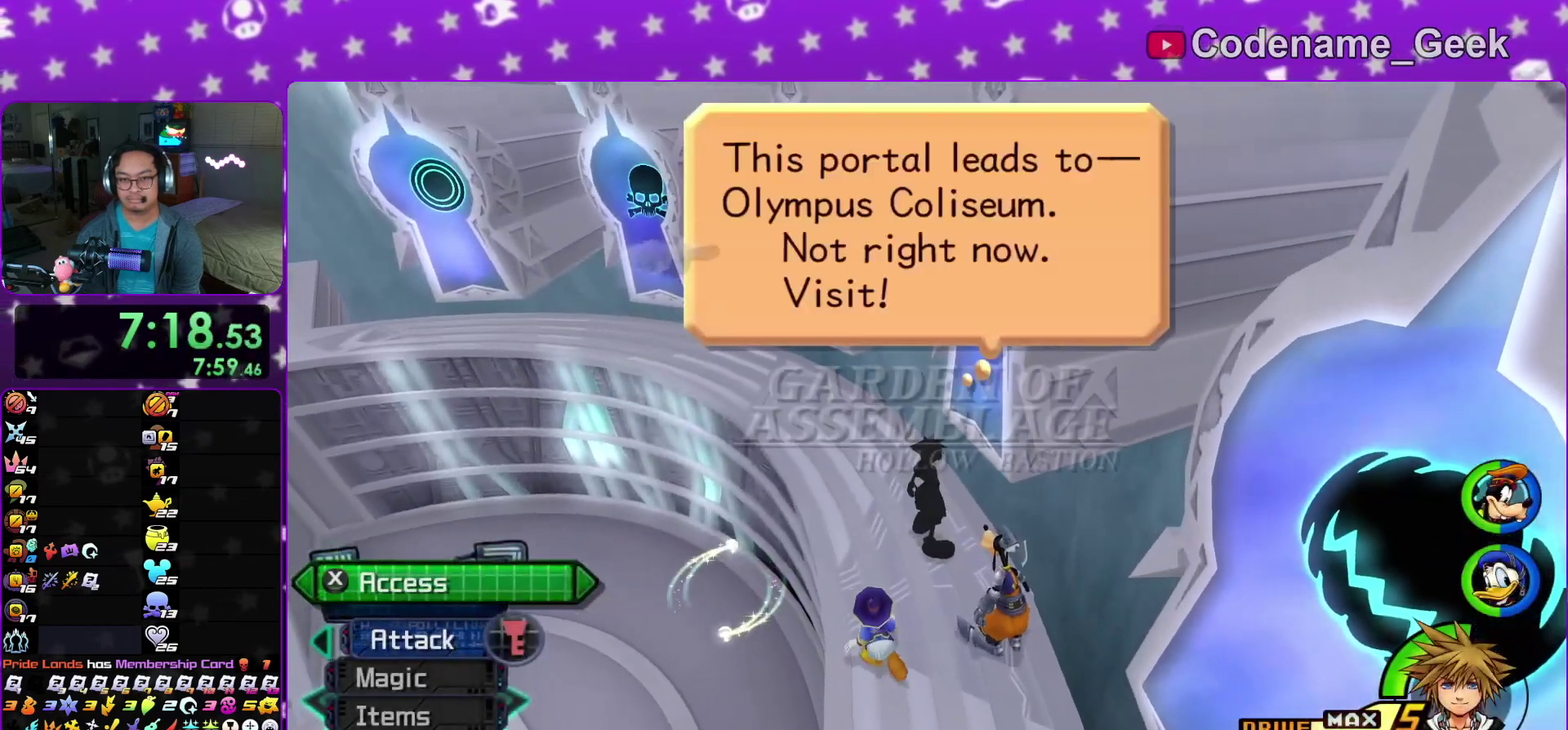
{"dt_ms": 500, "buttons": ["B"], "left_stick": "center", "right_stick": "center", "events": [[50, "X", "up"], [83, "DPAD_DOWN", "down"], [133, "DPAD_RIGHT", "down"], [150, "A", "down"], [217, "DPAD_DOWN", "up"], [217, "DPAD_RIGHT", "up"], [433, "B", "down"], [450, "A", "up"]]}
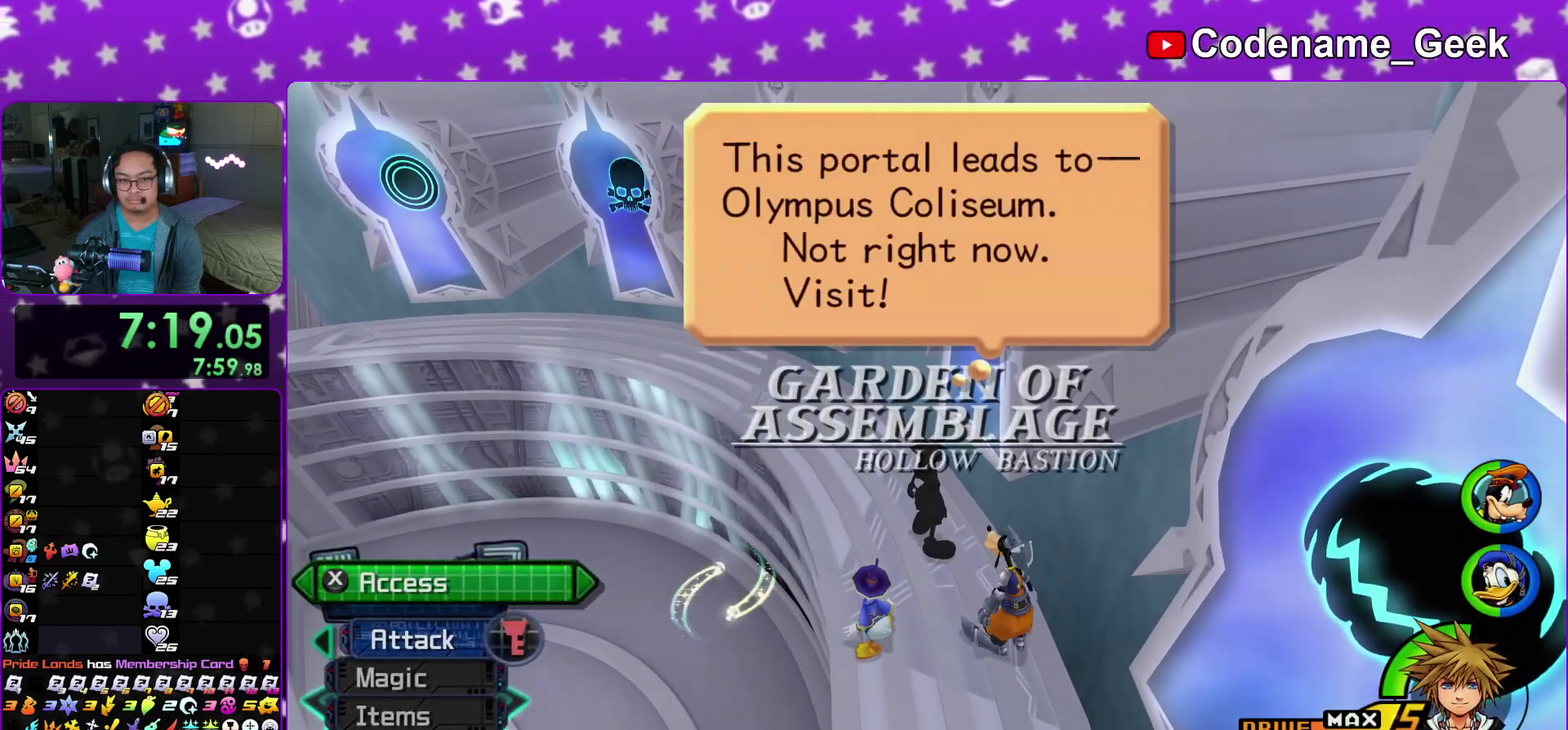
{"dt_ms": 500, "buttons": [], "left_stick": "center", "right_stick": "center"}
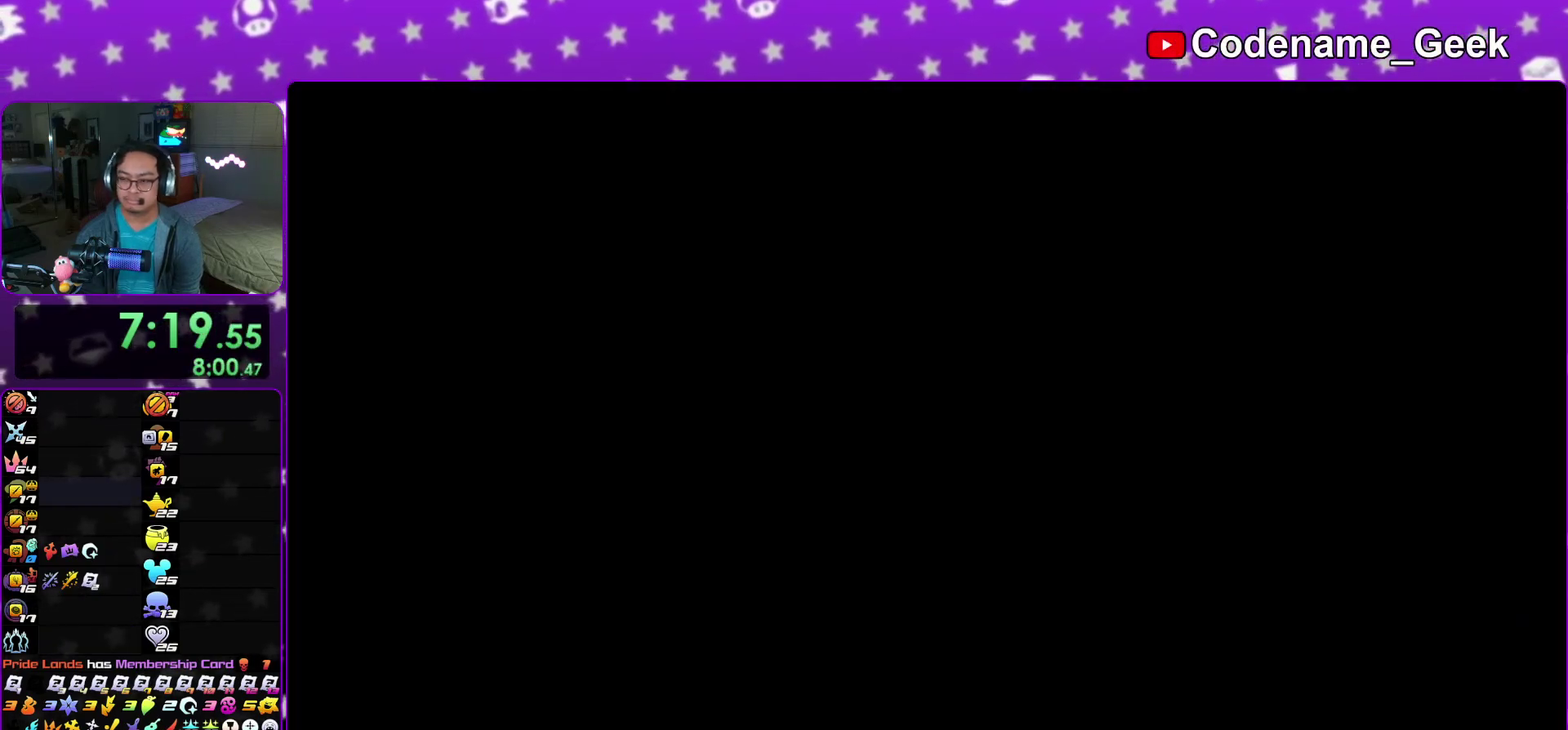
{"dt_ms": 400, "buttons": ["A"], "left_stick": "center", "right_stick": "center"}